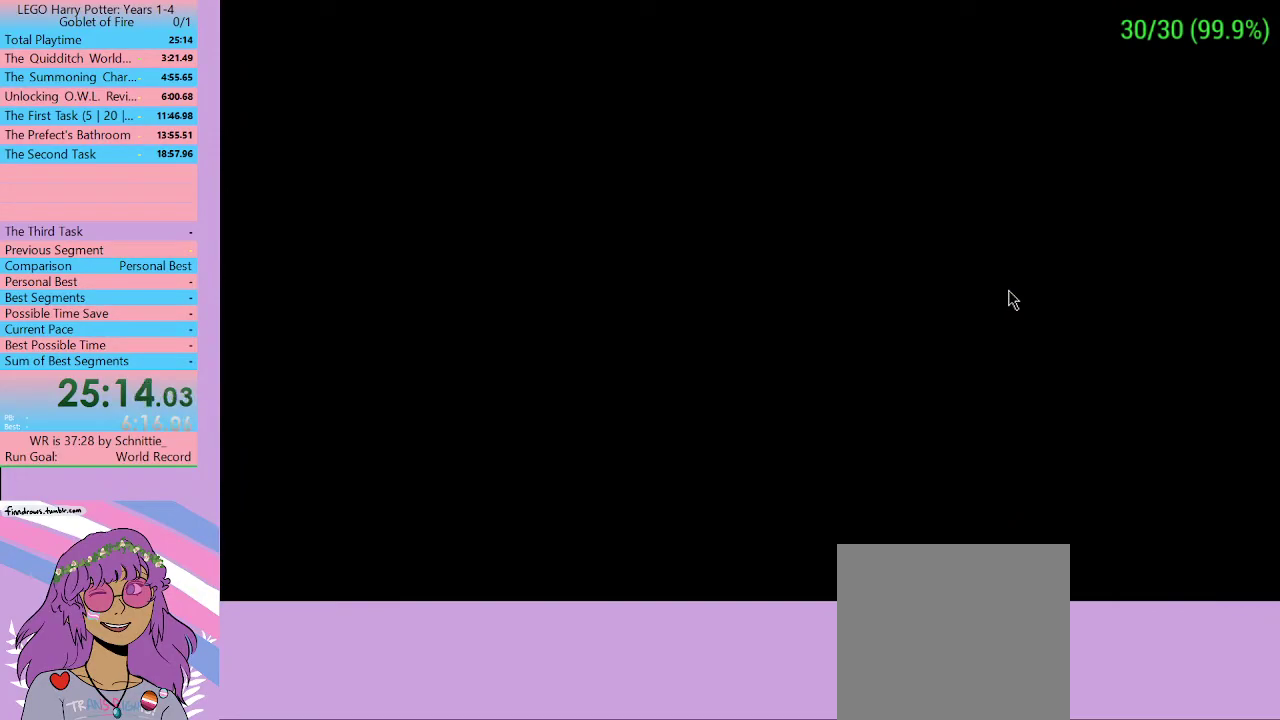
Gameplay with a controller (Xbox layout); each line is a JSON object with the inputs held at the frame after it. "events" lists button and stick changes between this image and that frame as [ms after this image, input, new state], when the widget could be followed in between. Not read: L3 R3.
{"buttons": [], "left_stick": "center", "right_stick": "center", "events": []}
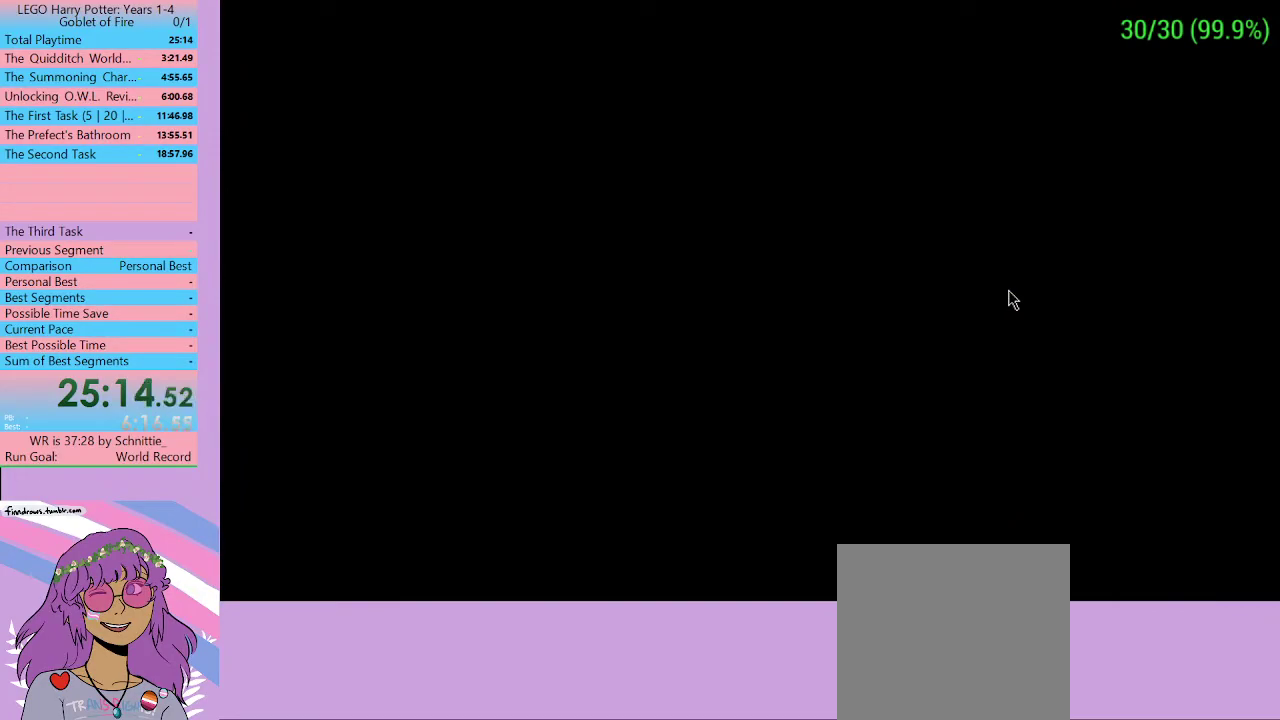
{"buttons": [], "left_stick": "up-left", "right_stick": "center", "events": [[233, "left_stick", "up-left"]]}
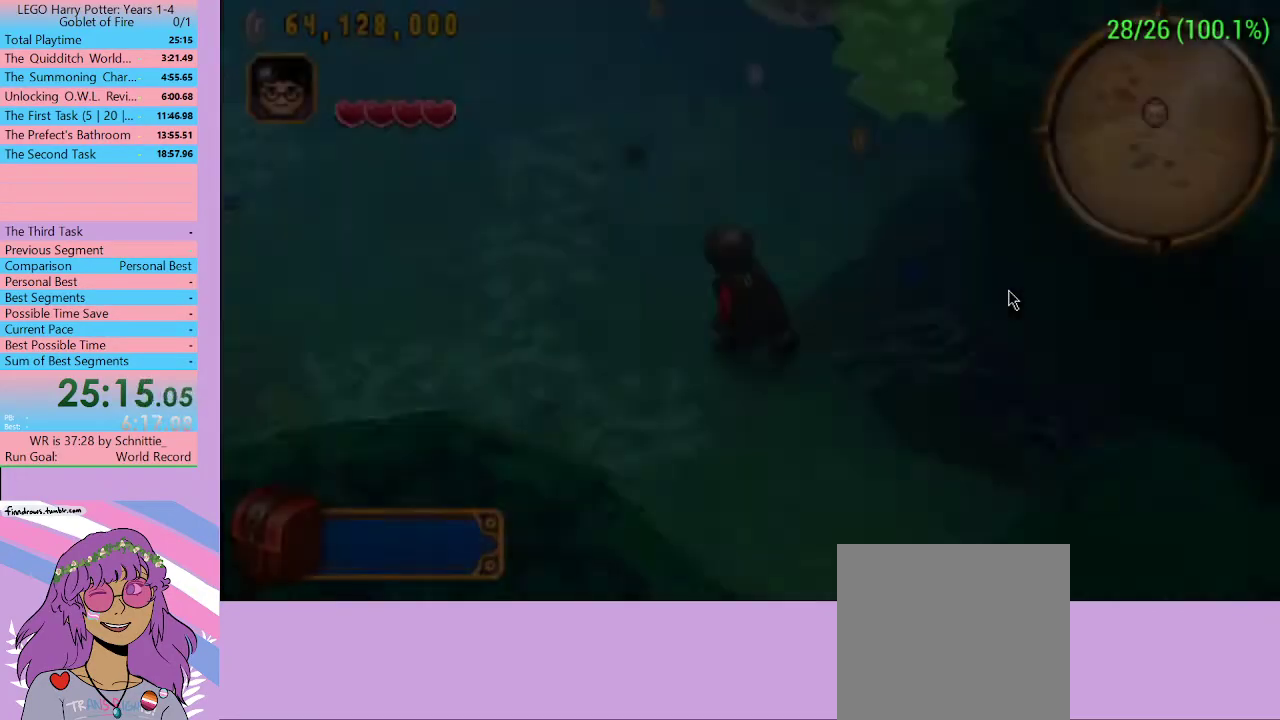
{"buttons": [], "left_stick": "up-left", "right_stick": "center", "events": []}
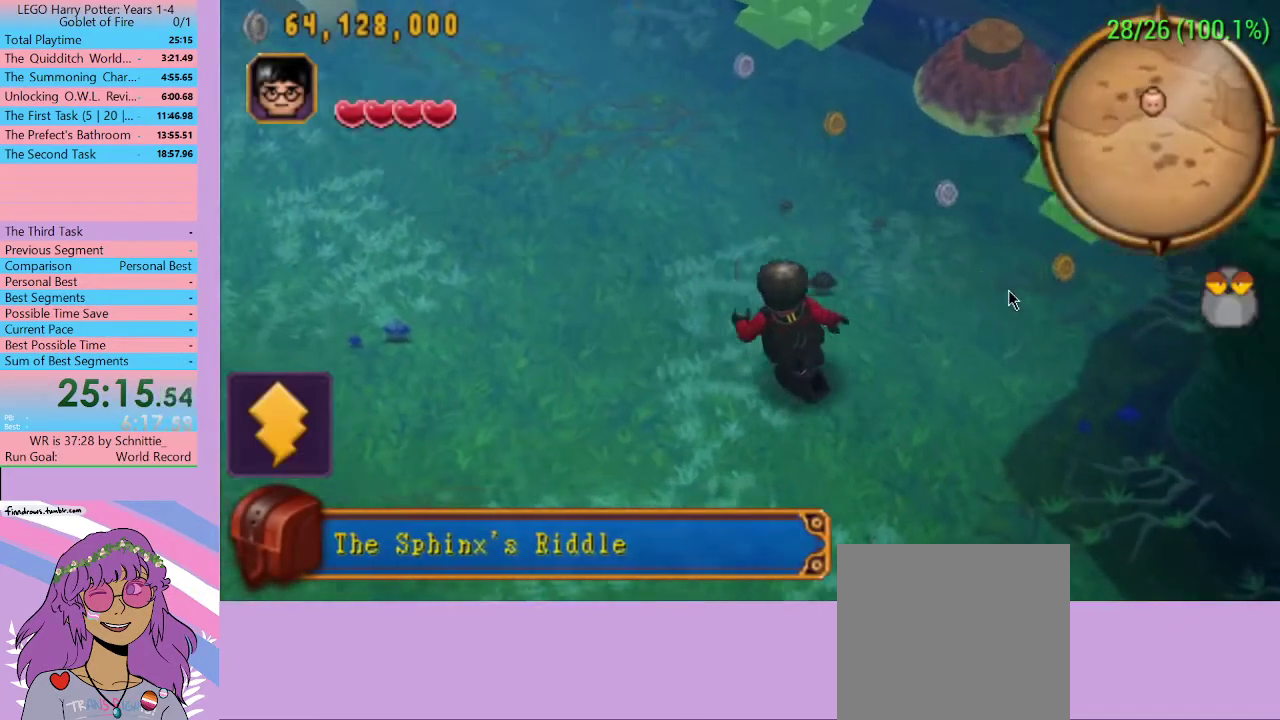
{"buttons": [], "left_stick": "up-left", "right_stick": "center", "events": []}
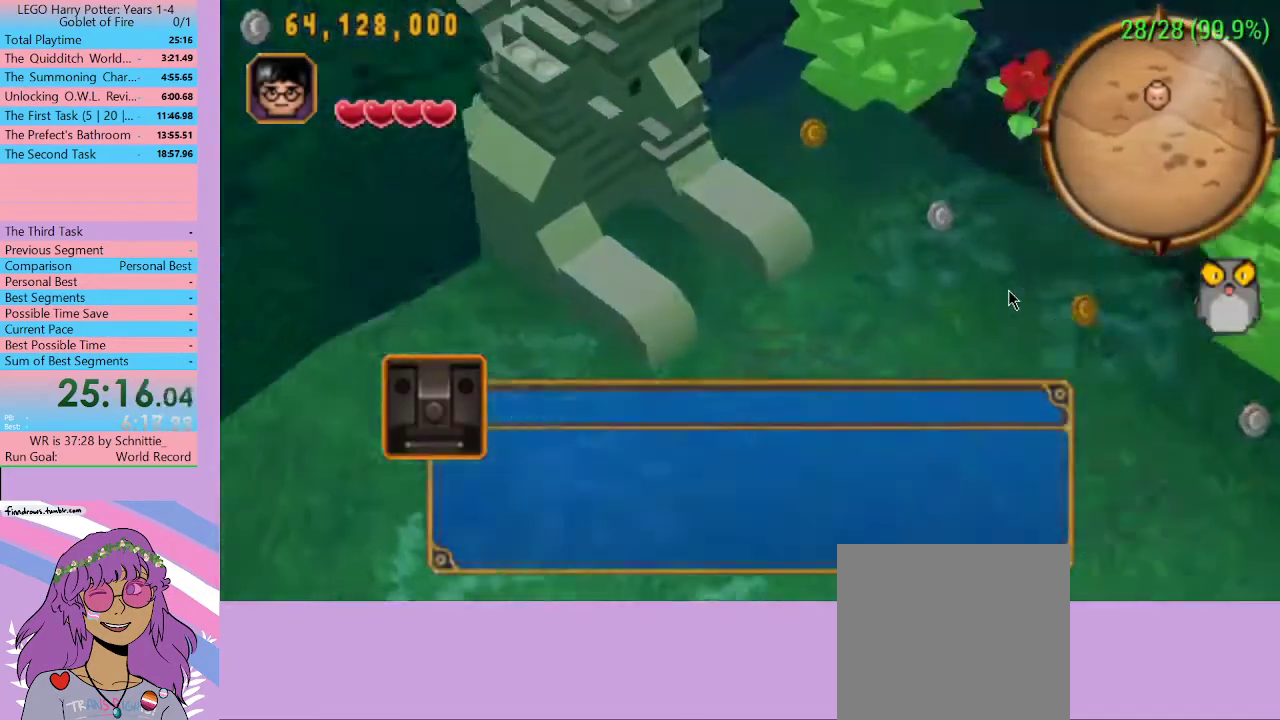
{"buttons": ["A"], "left_stick": "center", "right_stick": "center", "events": [[100, "A", "down"], [167, "A", "up"], [167, "left_stick", "center"], [300, "A", "down"], [367, "A", "up"], [433, "A", "down"], [467, "A", "up"], [500, "A", "down"]]}
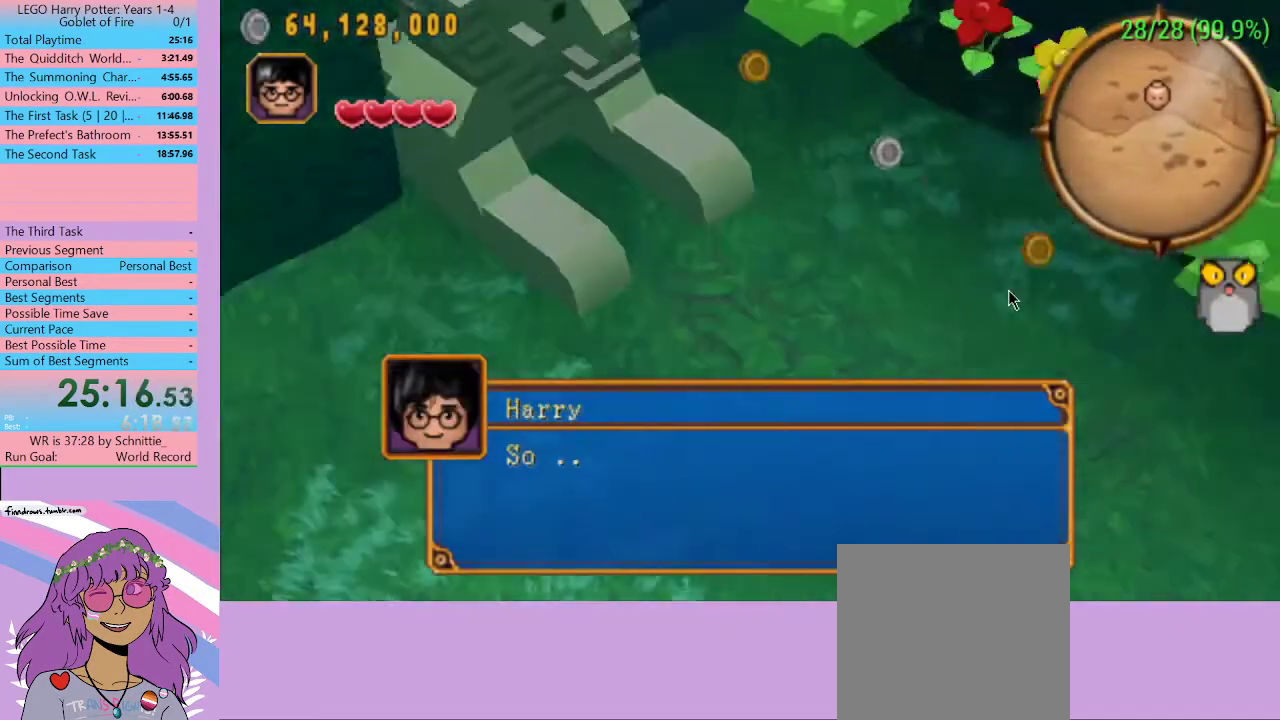
{"buttons": [], "left_stick": "center", "right_stick": "center", "events": [[33, "A", "up"], [300, "A", "down"], [333, "A", "up"], [400, "A", "down"], [467, "A", "up"]]}
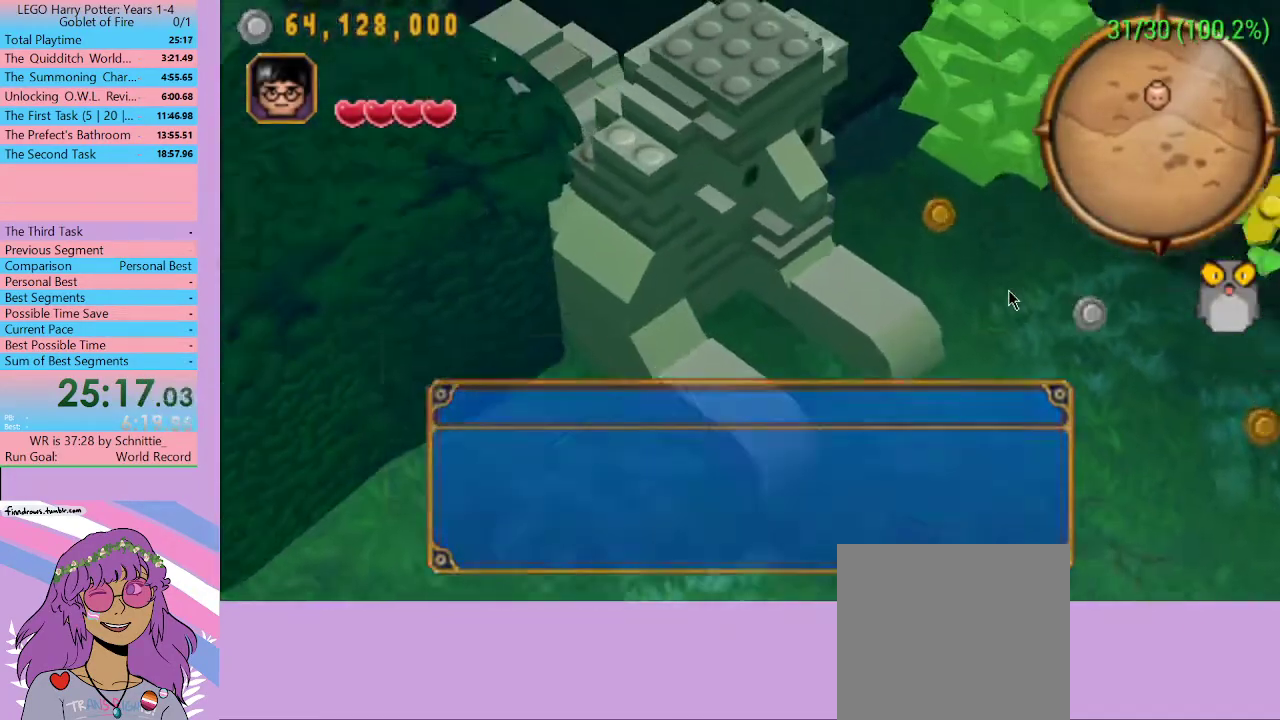
{"buttons": [], "left_stick": "center", "right_stick": "center", "events": [[33, "A", "down"], [100, "A", "up"], [167, "A", "down"], [233, "A", "up"], [300, "A", "down"], [367, "A", "up"], [400, "A", "down"], [500, "A", "up"]]}
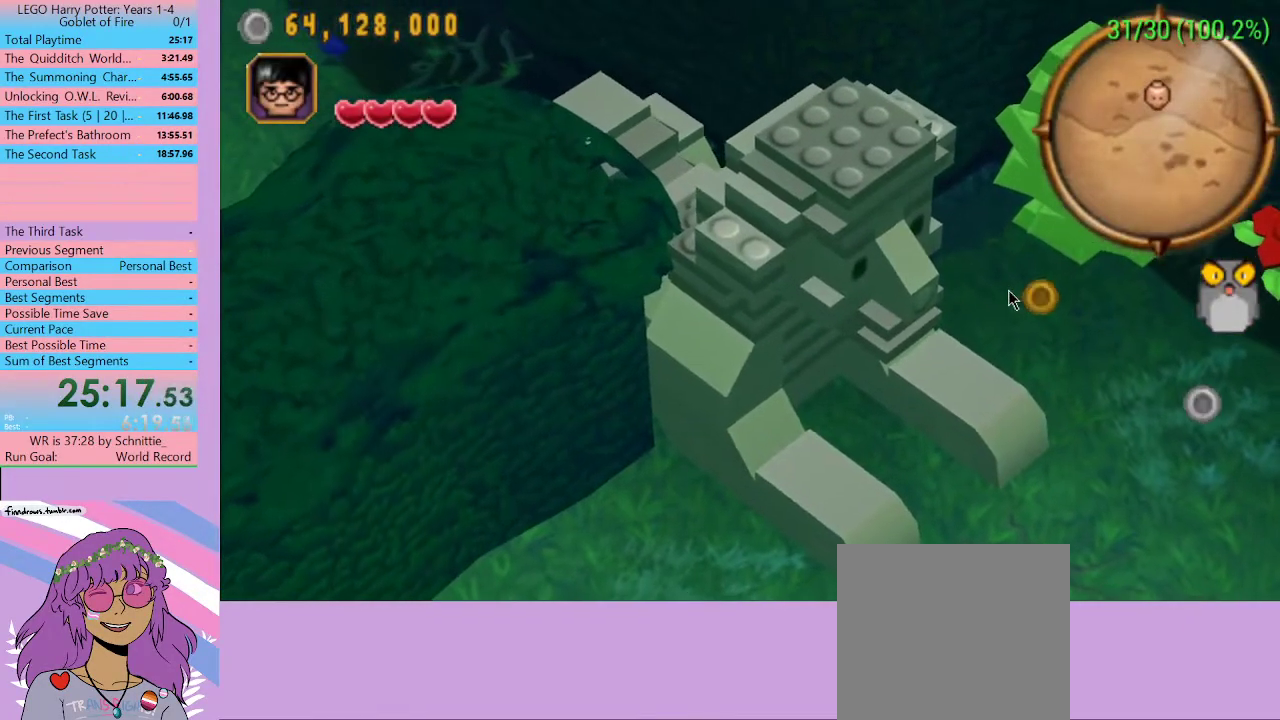
{"buttons": [], "left_stick": "center", "right_stick": "center", "events": []}
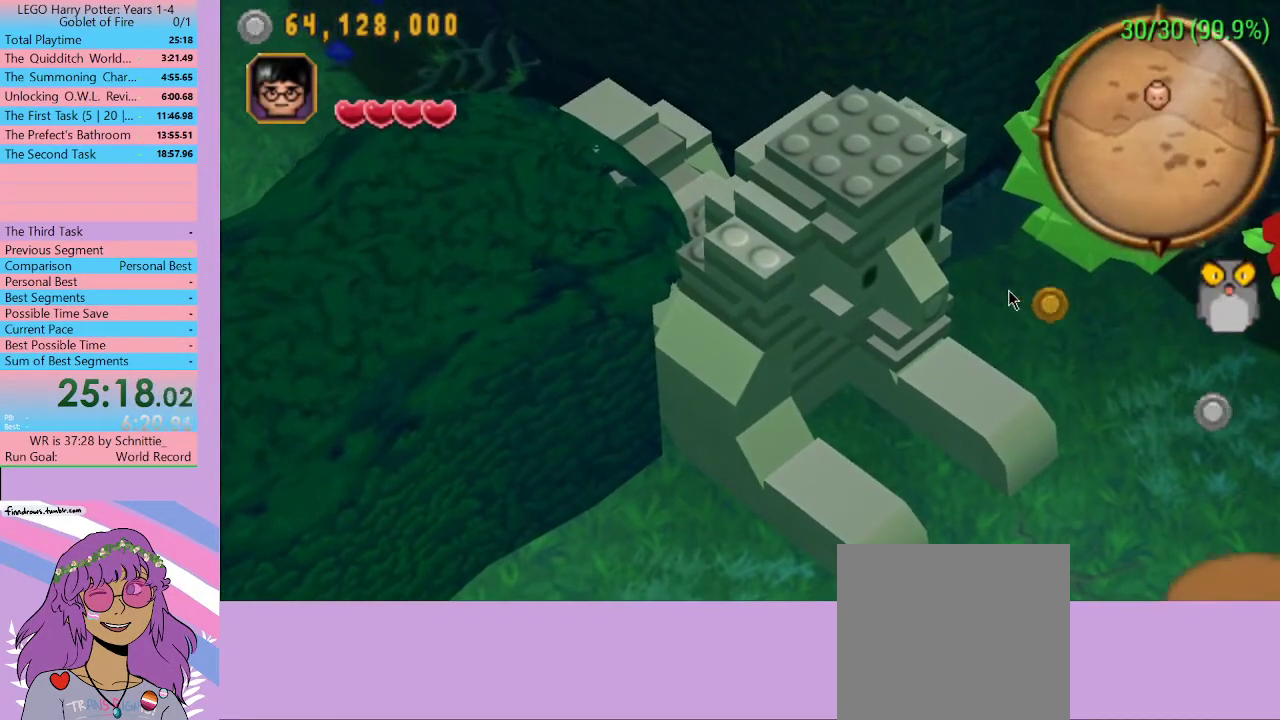
{"buttons": [], "left_stick": "center", "right_stick": "center", "events": []}
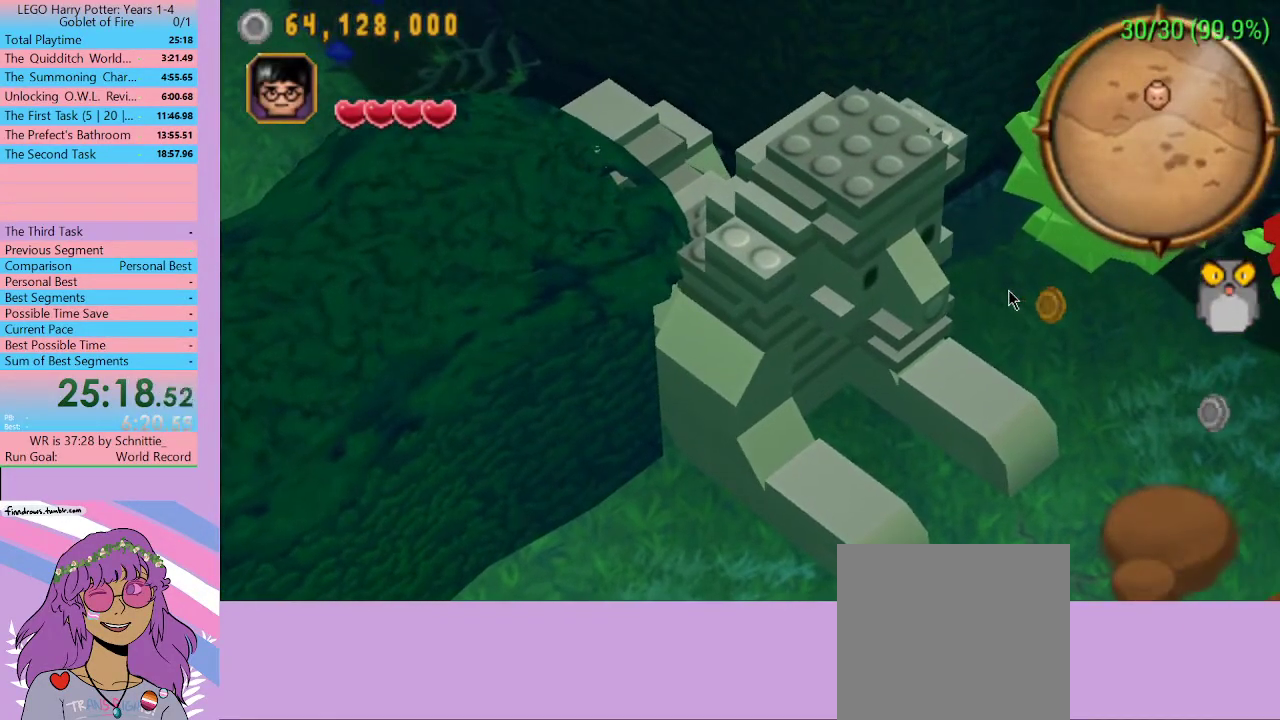
{"buttons": [], "left_stick": "center", "right_stick": "center", "events": []}
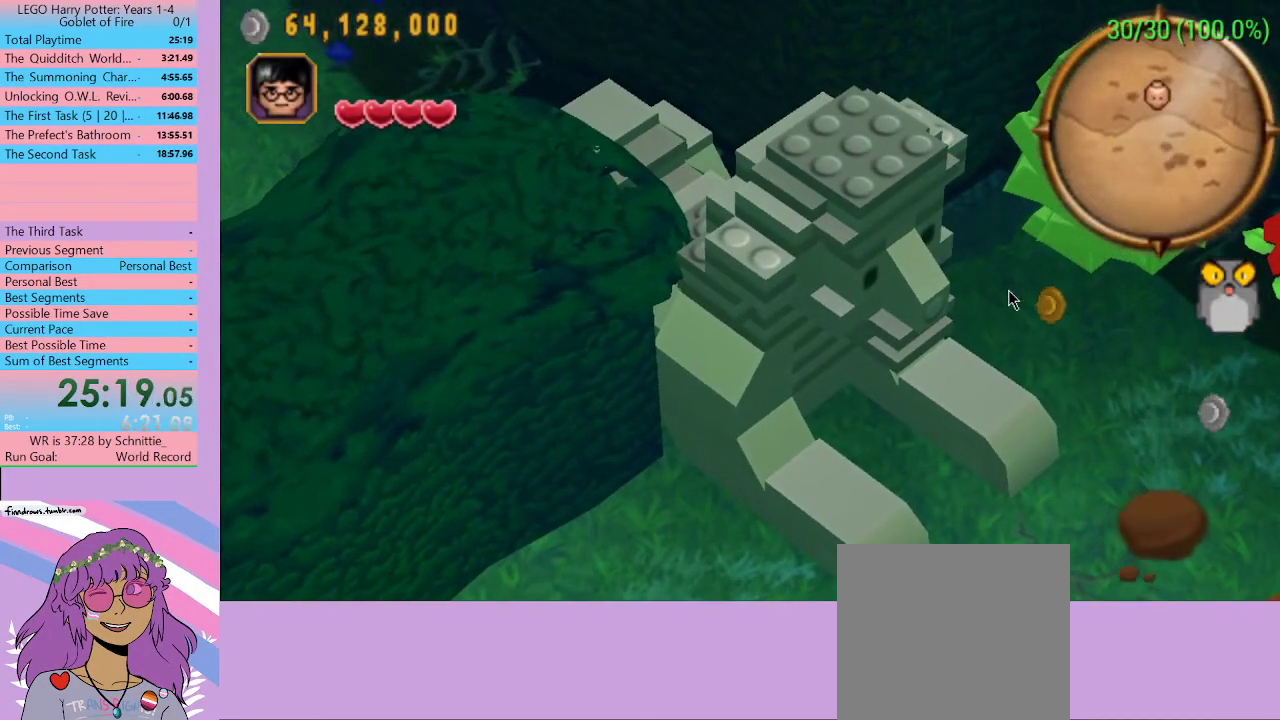
{"buttons": [], "left_stick": "center", "right_stick": "center", "events": []}
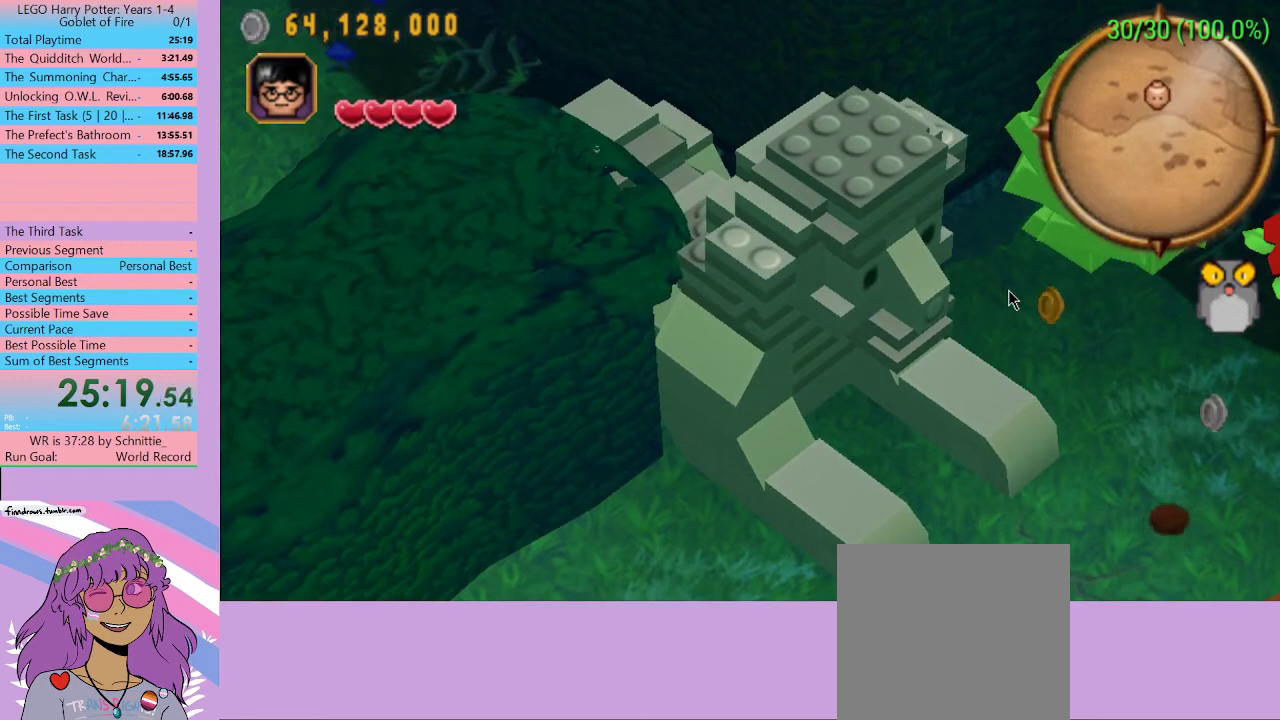
{"buttons": [], "left_stick": "center", "right_stick": "center", "events": []}
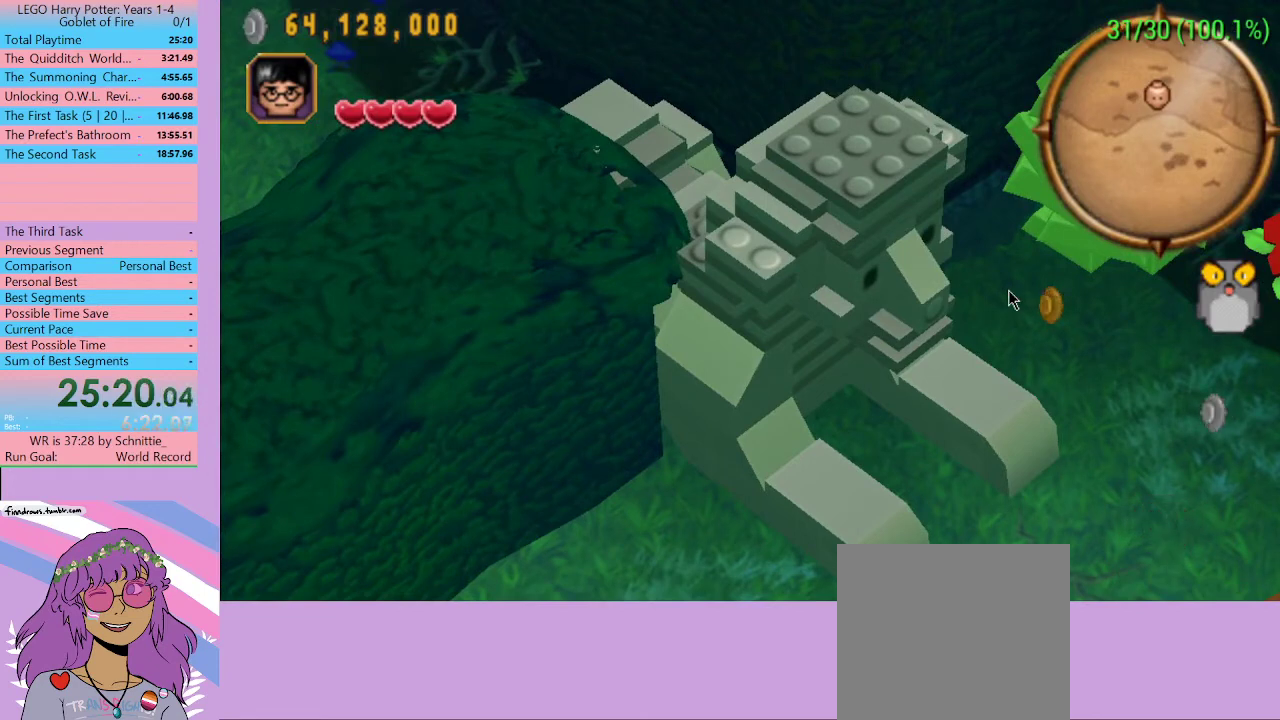
{"buttons": [], "left_stick": "center", "right_stick": "center", "events": []}
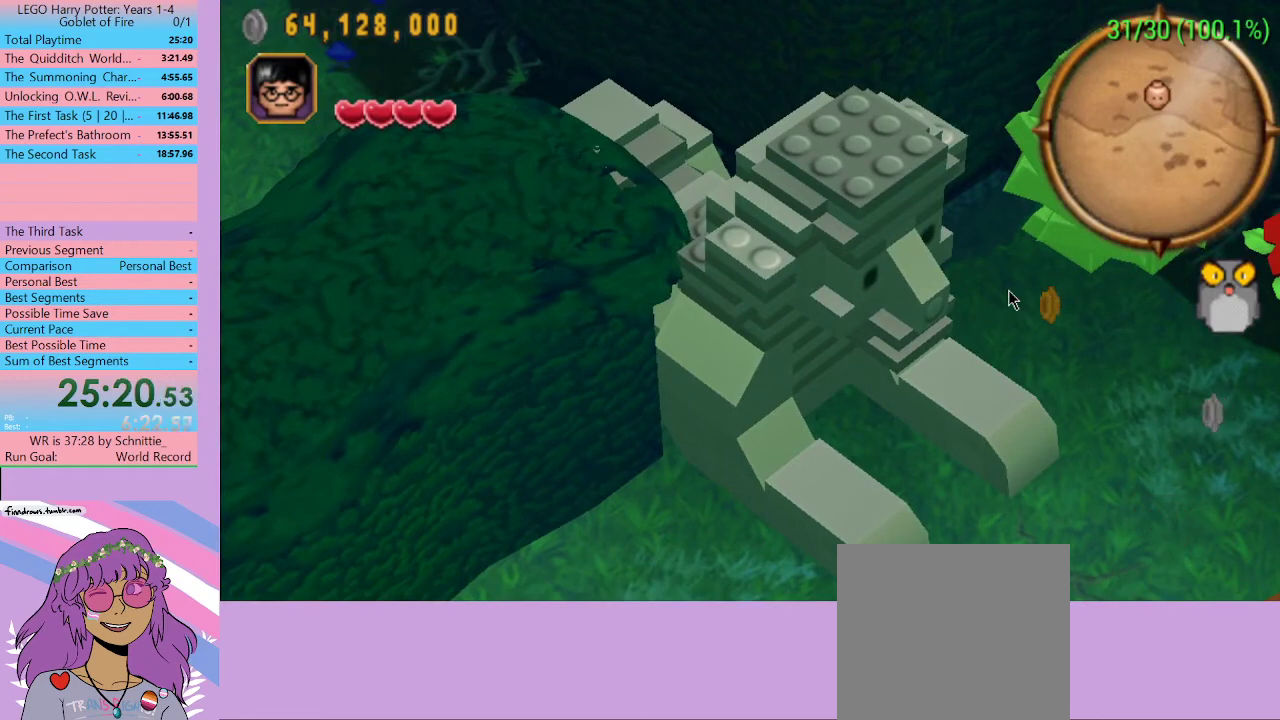
{"buttons": [], "left_stick": "center", "right_stick": "center", "events": []}
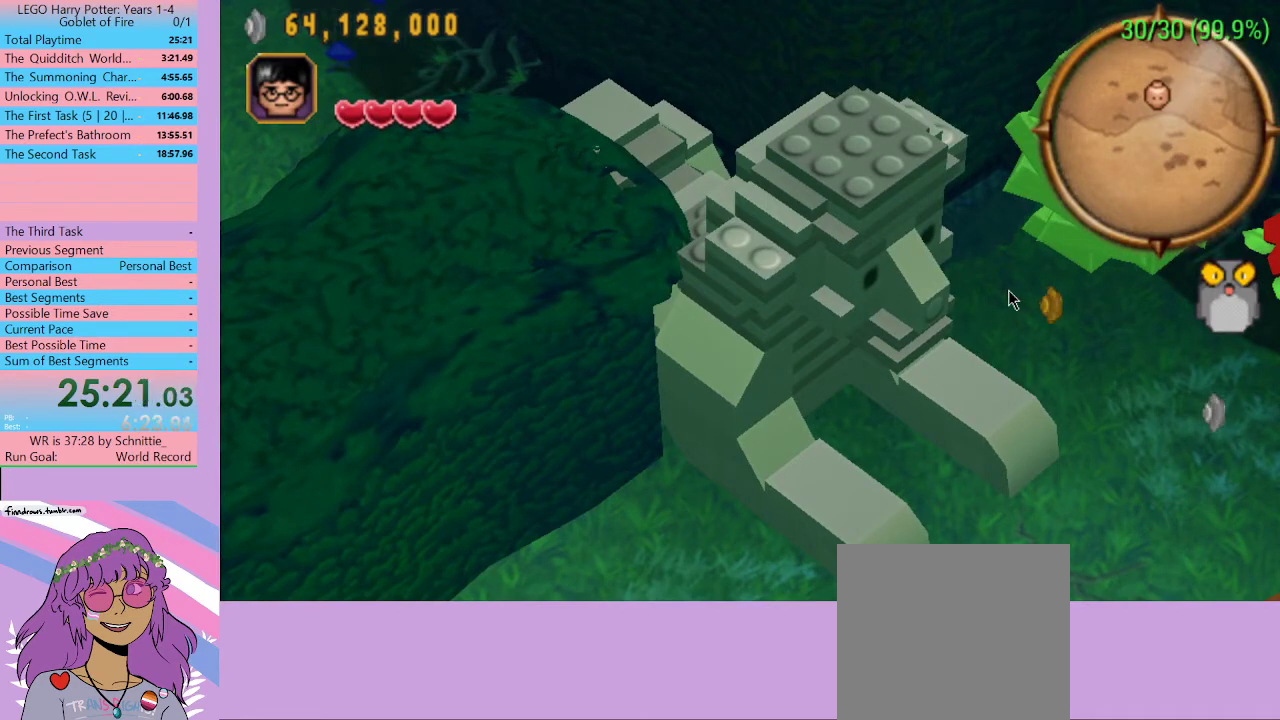
{"buttons": [], "left_stick": "center", "right_stick": "center", "events": []}
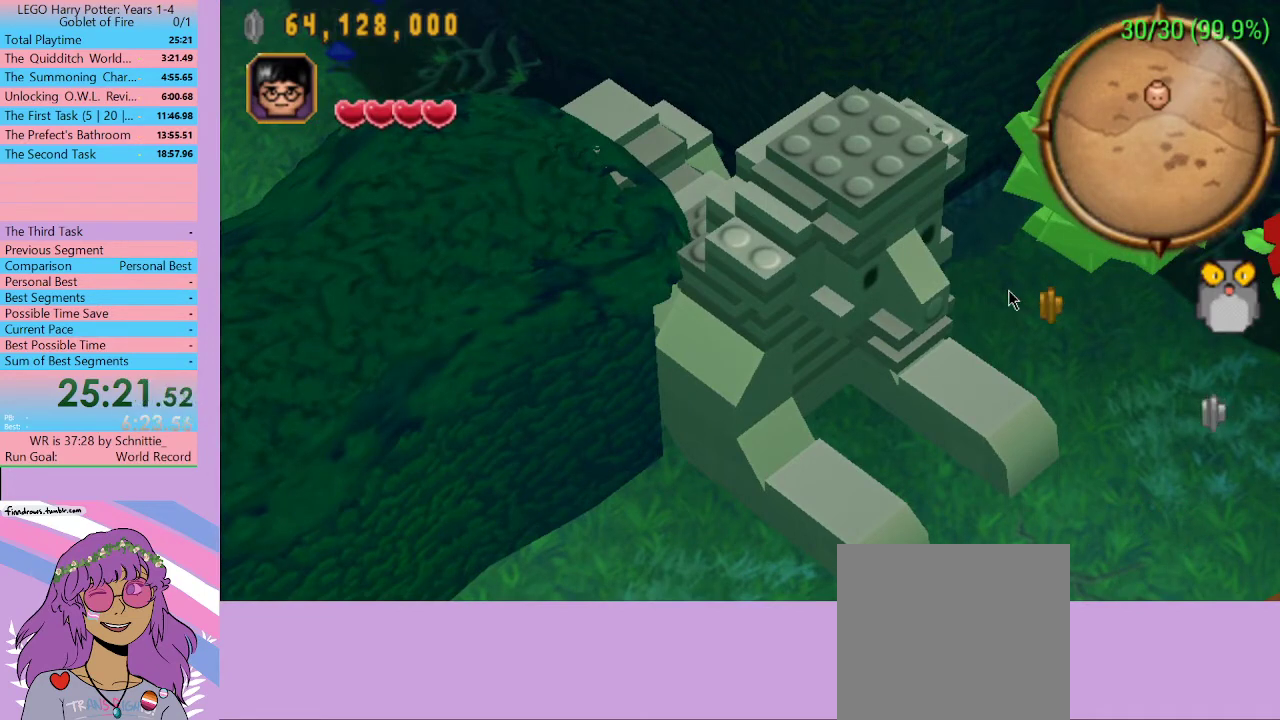
{"buttons": ["A"], "left_stick": "center", "right_stick": "center", "events": [[467, "A", "down"]]}
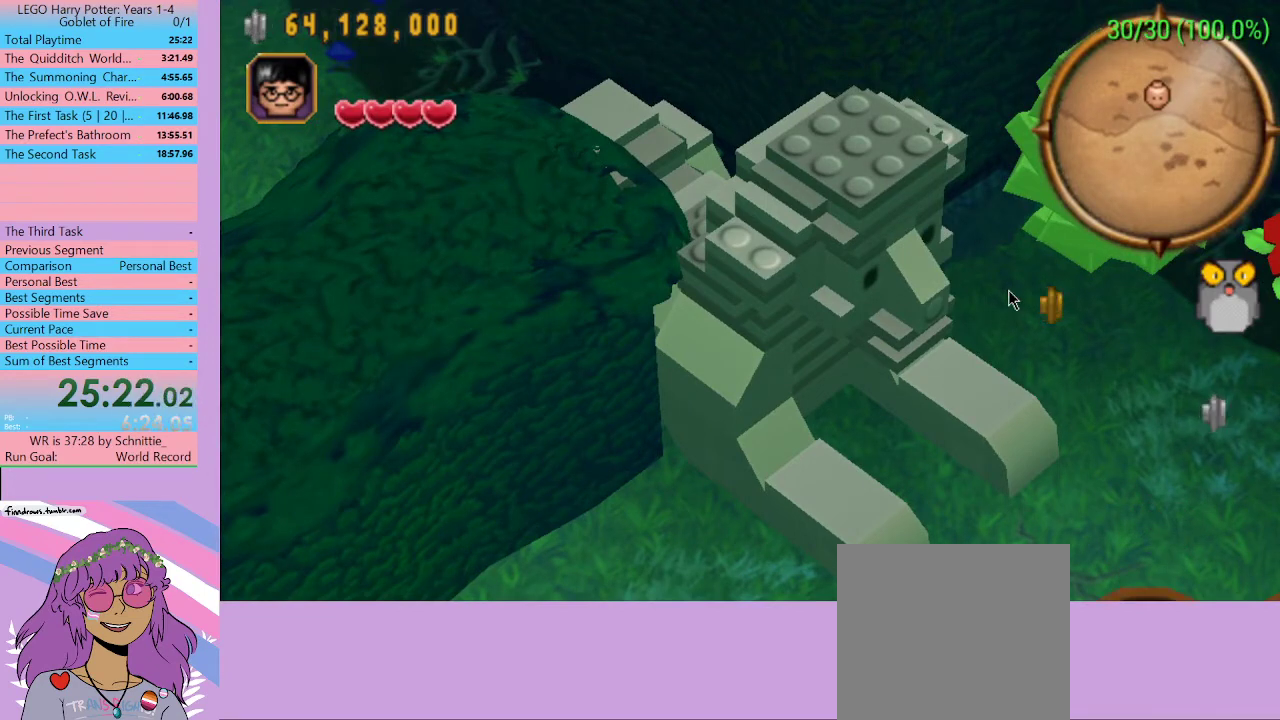
{"buttons": [], "left_stick": "center", "right_stick": "center", "events": [[33, "A", "up"], [100, "A", "down"], [167, "A", "up"], [267, "A", "down"], [333, "A", "up"], [367, "A", "down"], [467, "A", "up"]]}
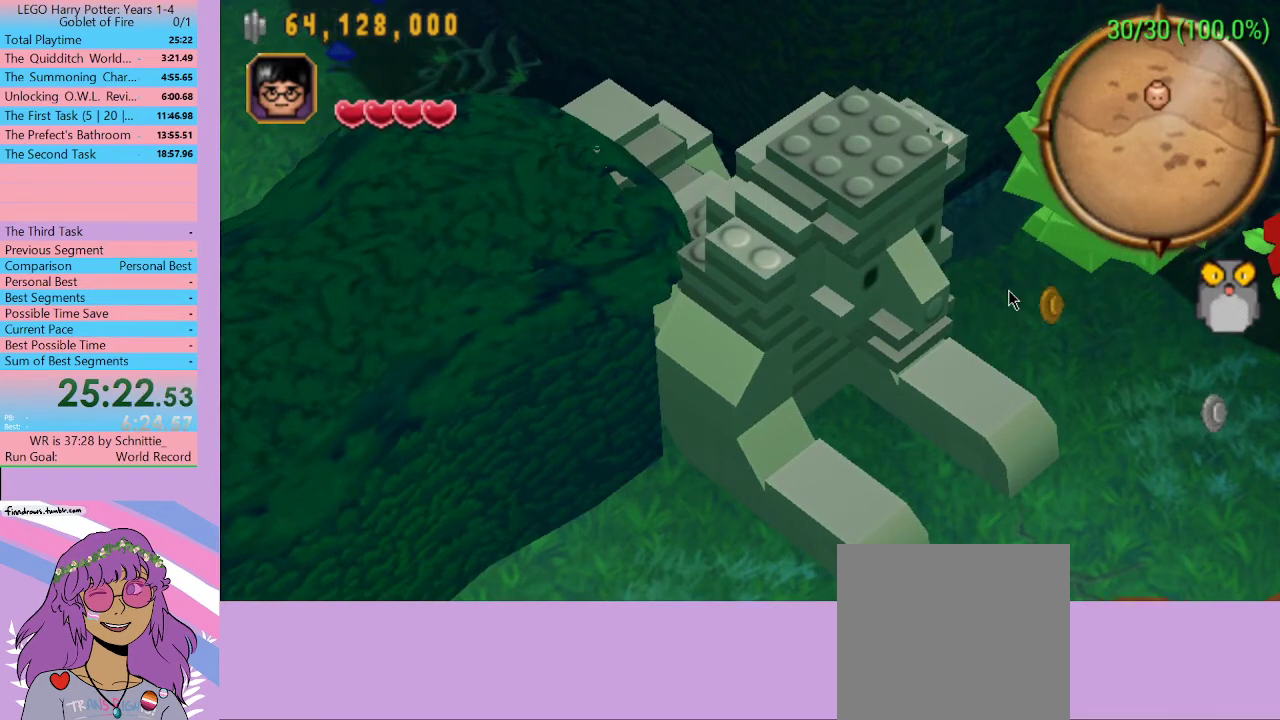
{"buttons": [], "left_stick": "center", "right_stick": "center", "events": [[33, "A", "down"], [100, "A", "up"], [167, "A", "down"], [233, "A", "up"], [300, "A", "down"], [367, "A", "up"], [433, "A", "down"], [500, "A", "up"]]}
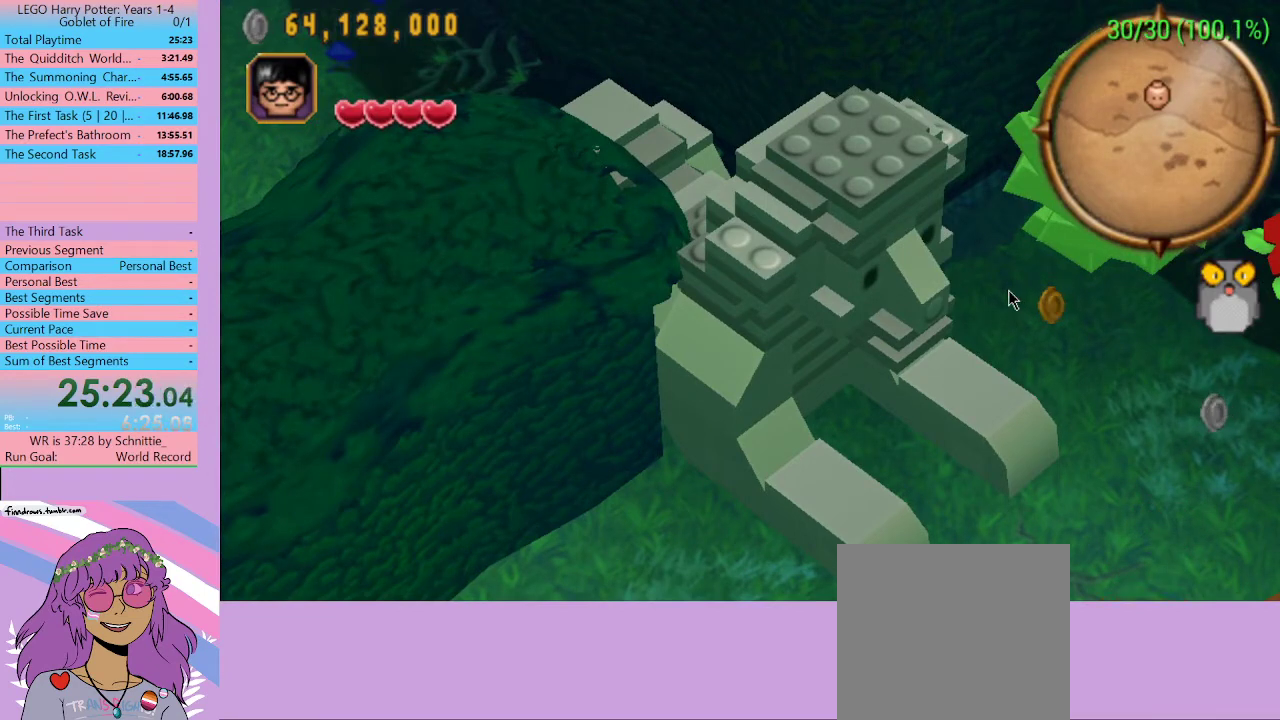
{"buttons": ["A"], "left_stick": "center", "right_stick": "center", "events": [[67, "A", "down"], [133, "A", "up"], [233, "A", "down"], [267, "A", "up"], [367, "A", "down"], [433, "A", "up"], [500, "A", "down"]]}
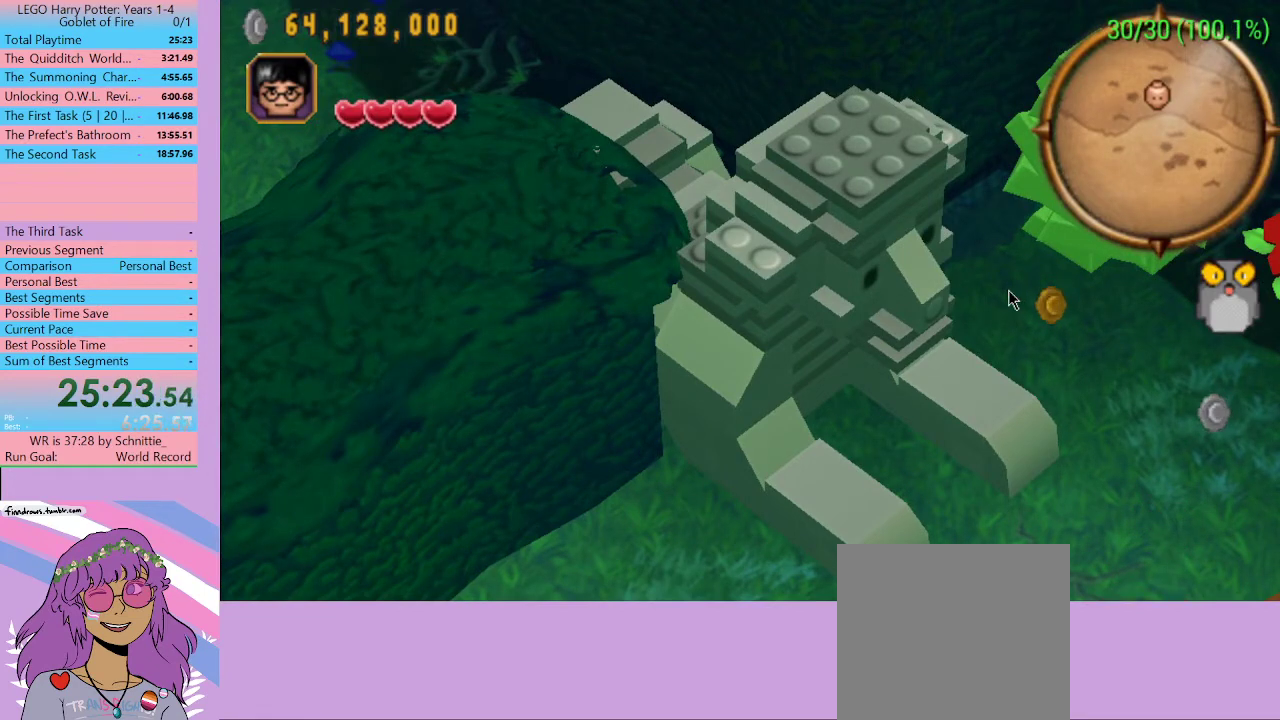
{"buttons": [], "left_stick": "center", "right_stick": "center", "events": [[67, "A", "up"], [133, "A", "down"], [200, "A", "up"], [267, "A", "down"], [333, "A", "up"], [433, "A", "down"], [467, "A", "up"]]}
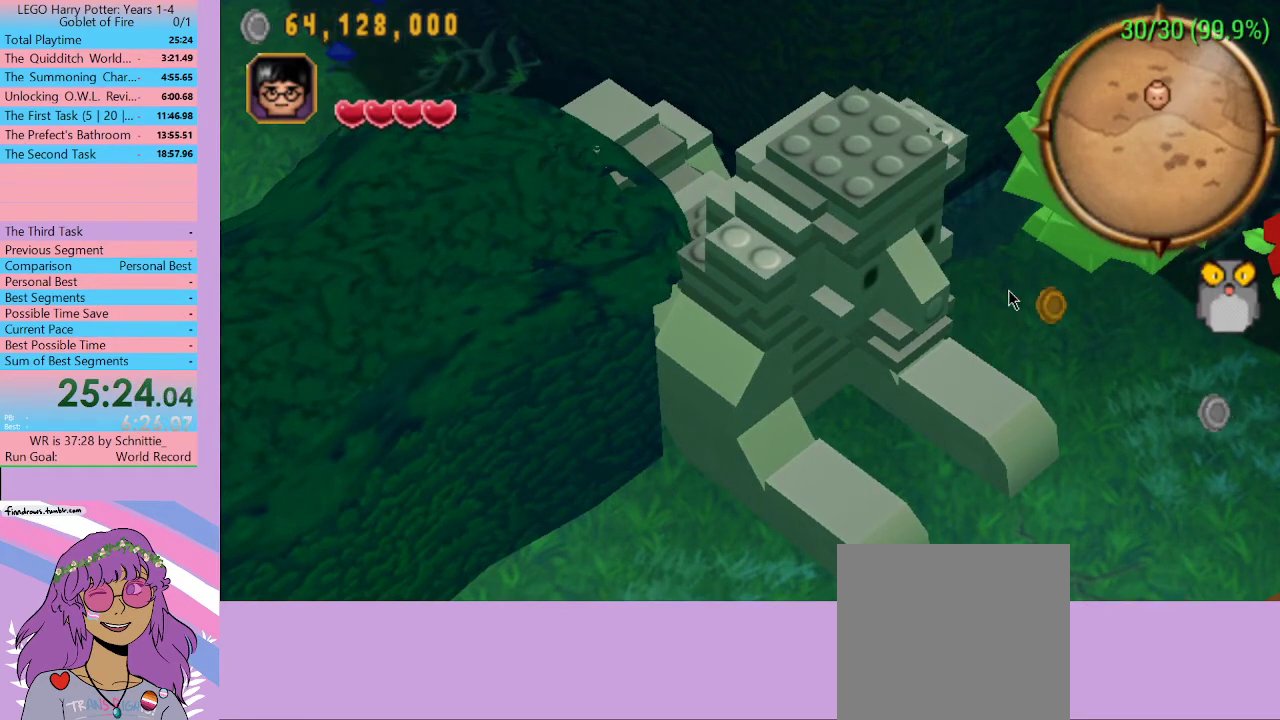
{"buttons": [], "left_stick": "center", "right_stick": "center", "events": [[167, "A", "down"], [233, "A", "up"], [300, "A", "down"], [367, "A", "up"], [400, "A", "down"], [500, "A", "up"]]}
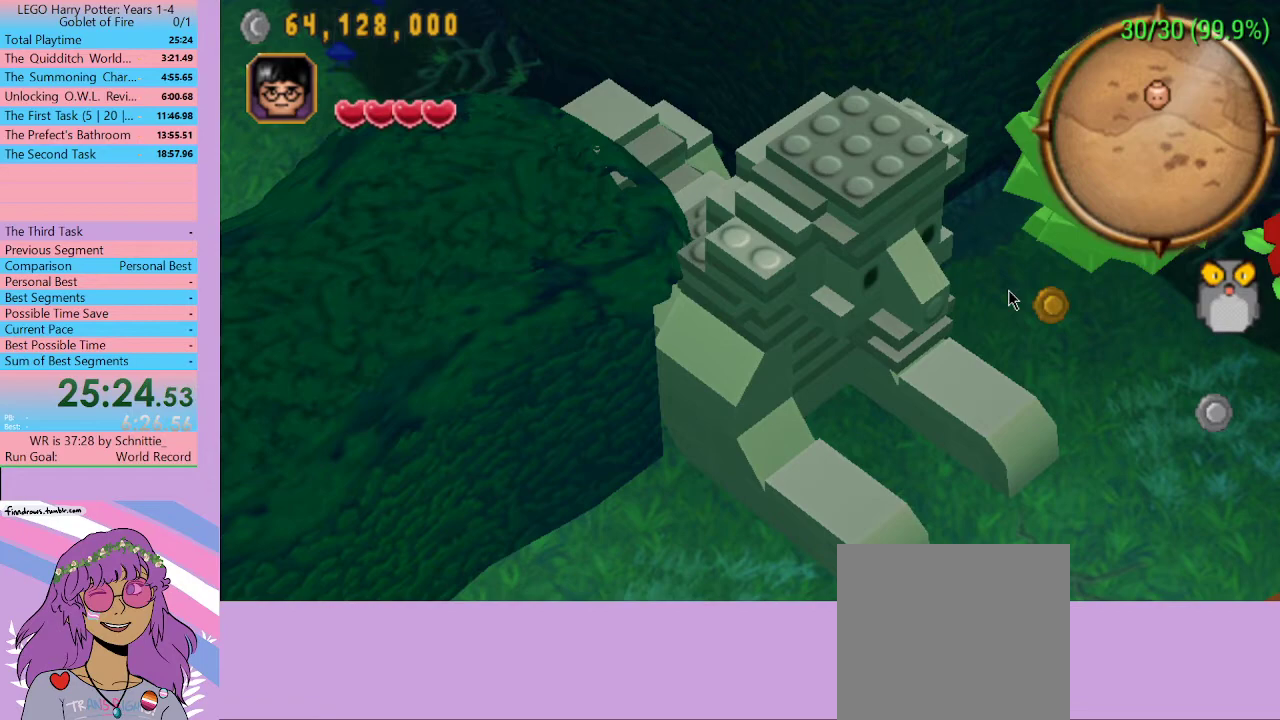
{"buttons": ["A"], "left_stick": "center", "right_stick": "center", "events": [[100, "A", "down"], [167, "A", "up"], [233, "A", "down"], [300, "A", "up"], [367, "A", "down"], [433, "A", "up"], [500, "A", "down"]]}
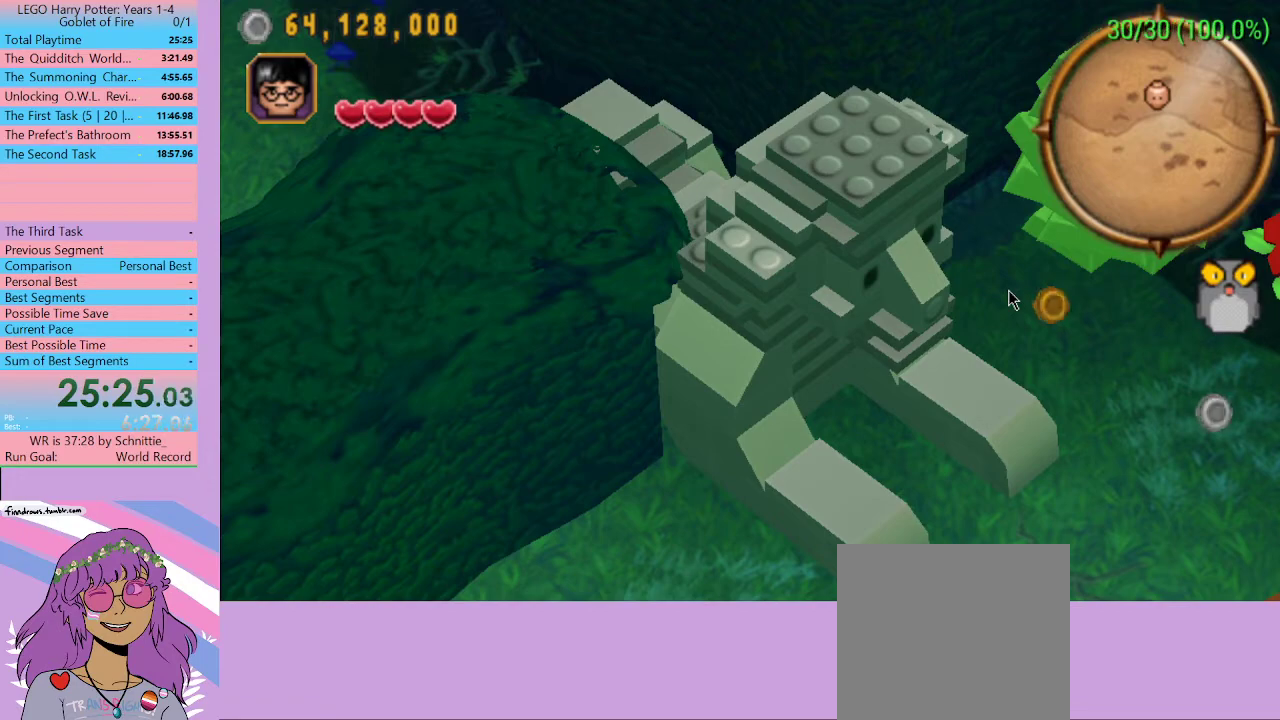
{"buttons": ["A"], "left_stick": "center", "right_stick": "center", "events": [[67, "A", "up"], [133, "A", "down"], [167, "A", "up"], [233, "A", "down"], [333, "A", "up"], [400, "A", "down"], [433, "A", "up"], [500, "A", "down"]]}
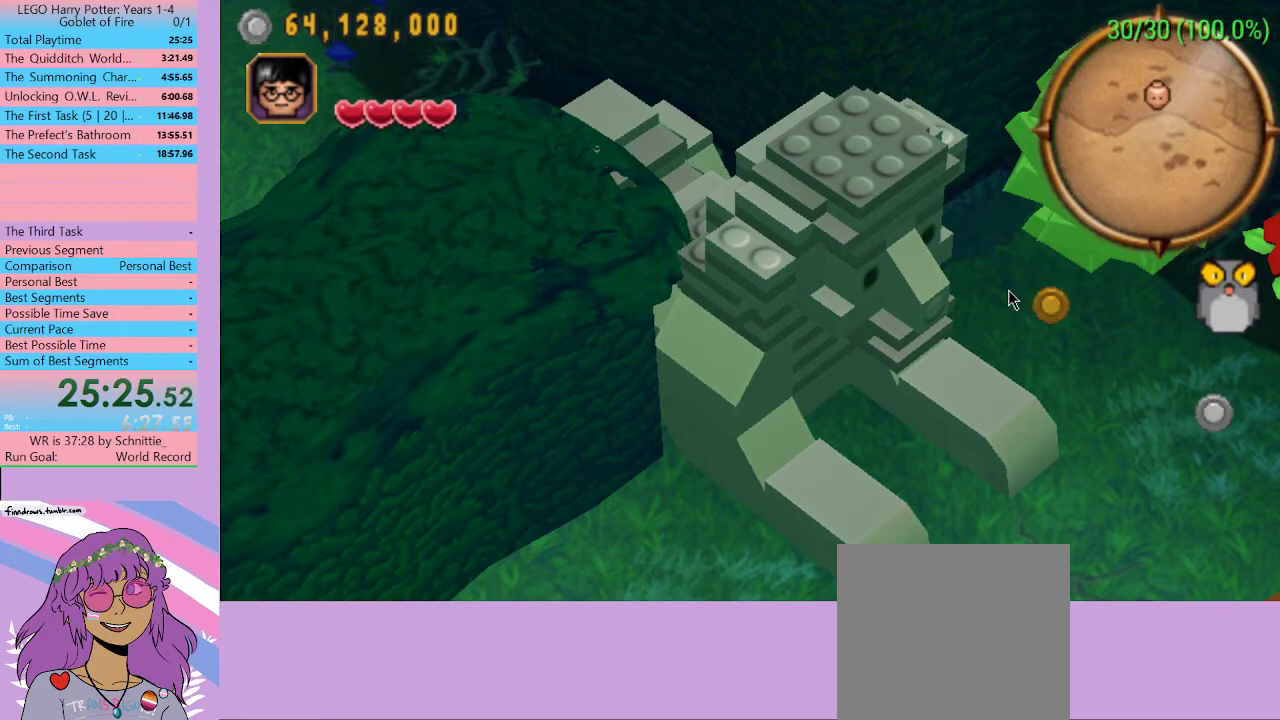
{"buttons": [], "left_stick": "center", "right_stick": "center", "events": [[67, "A", "up"], [133, "A", "down"], [200, "A", "up"], [267, "A", "down"], [333, "A", "up"], [400, "A", "down"], [467, "A", "up"]]}
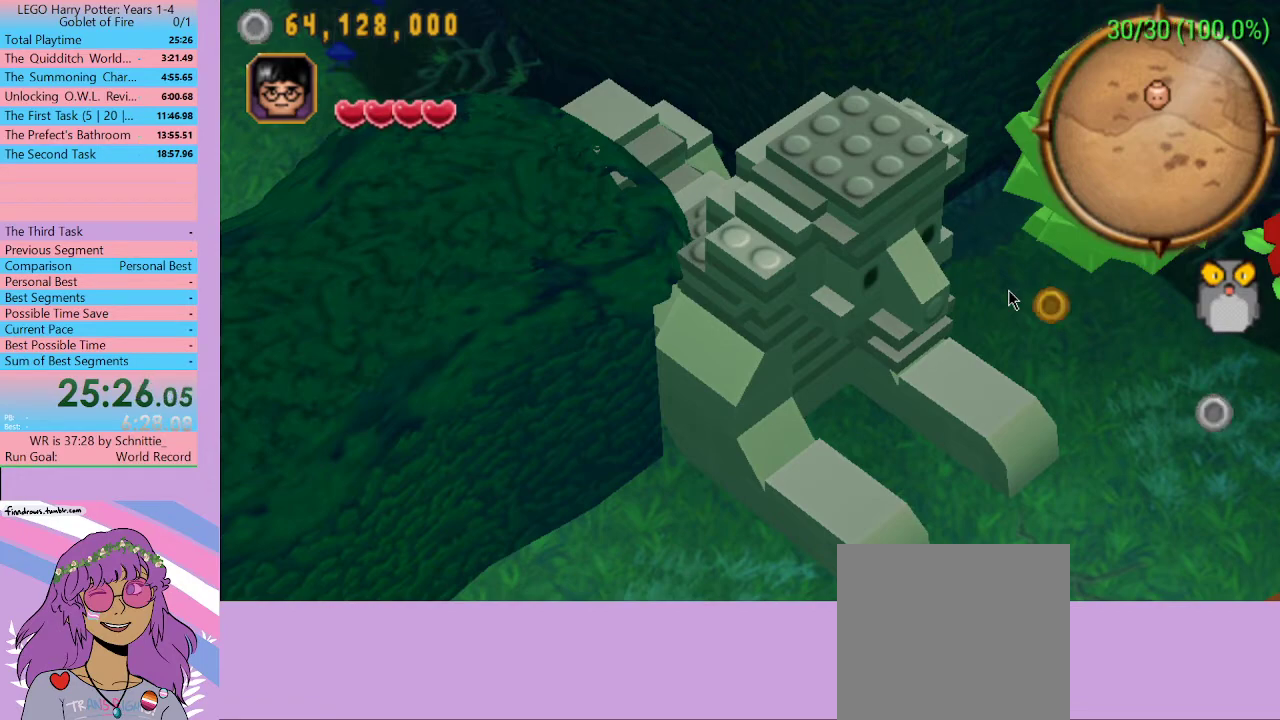
{"buttons": [], "left_stick": "center", "right_stick": "center", "events": [[33, "A", "down"], [67, "A", "up"], [133, "A", "down"], [200, "A", "up"], [267, "A", "down"], [333, "A", "up"]]}
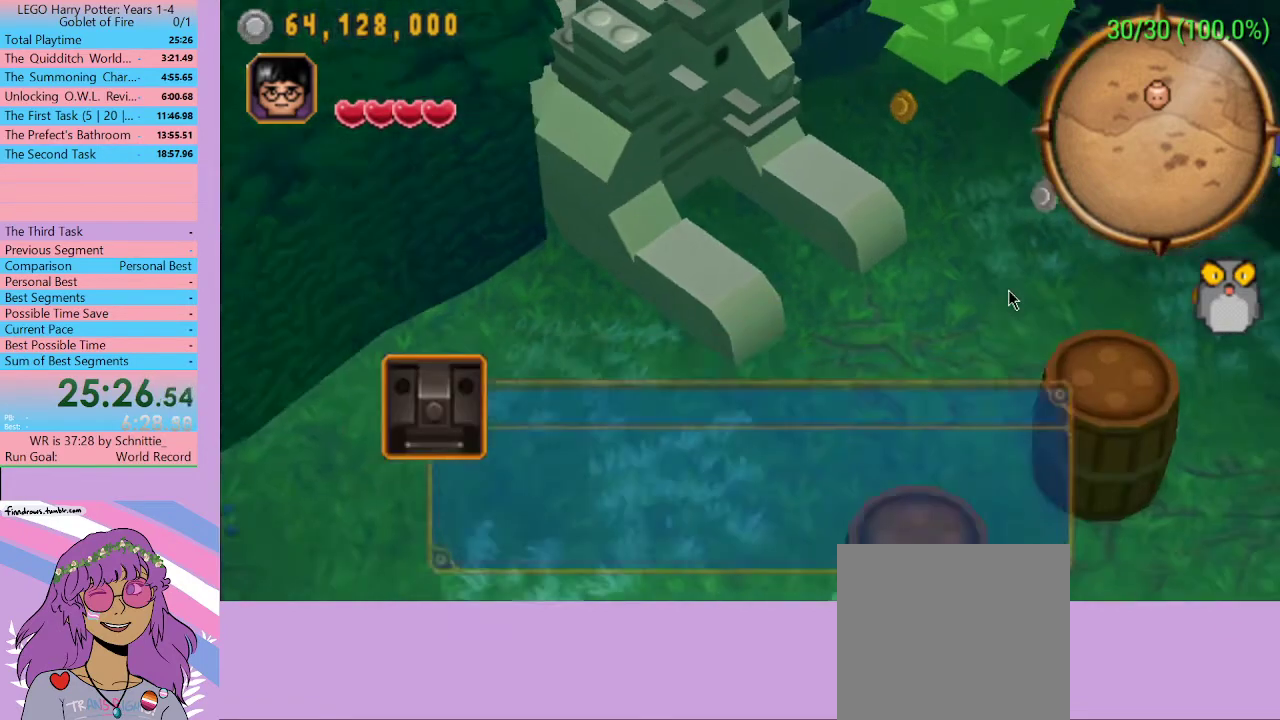
{"buttons": ["A"], "left_stick": "center", "right_stick": "center", "events": [[33, "A", "down"], [100, "A", "up"], [200, "A", "down"], [233, "A", "up"], [300, "A", "down"], [367, "A", "up"], [433, "A", "down"]]}
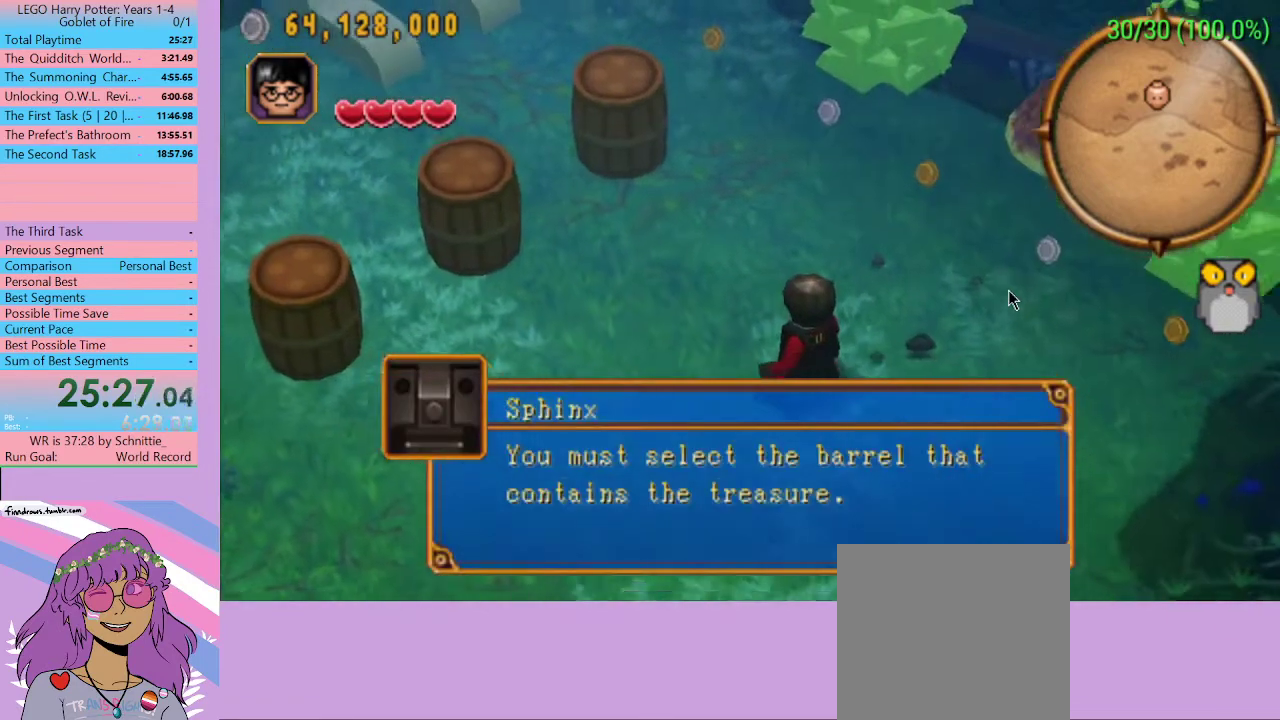
{"buttons": ["A"], "left_stick": "center", "right_stick": "center", "events": [[33, "A", "up"], [67, "A", "down"], [167, "A", "up"], [200, "A", "down"], [267, "A", "up"], [333, "A", "down"], [400, "A", "up"], [467, "A", "down"]]}
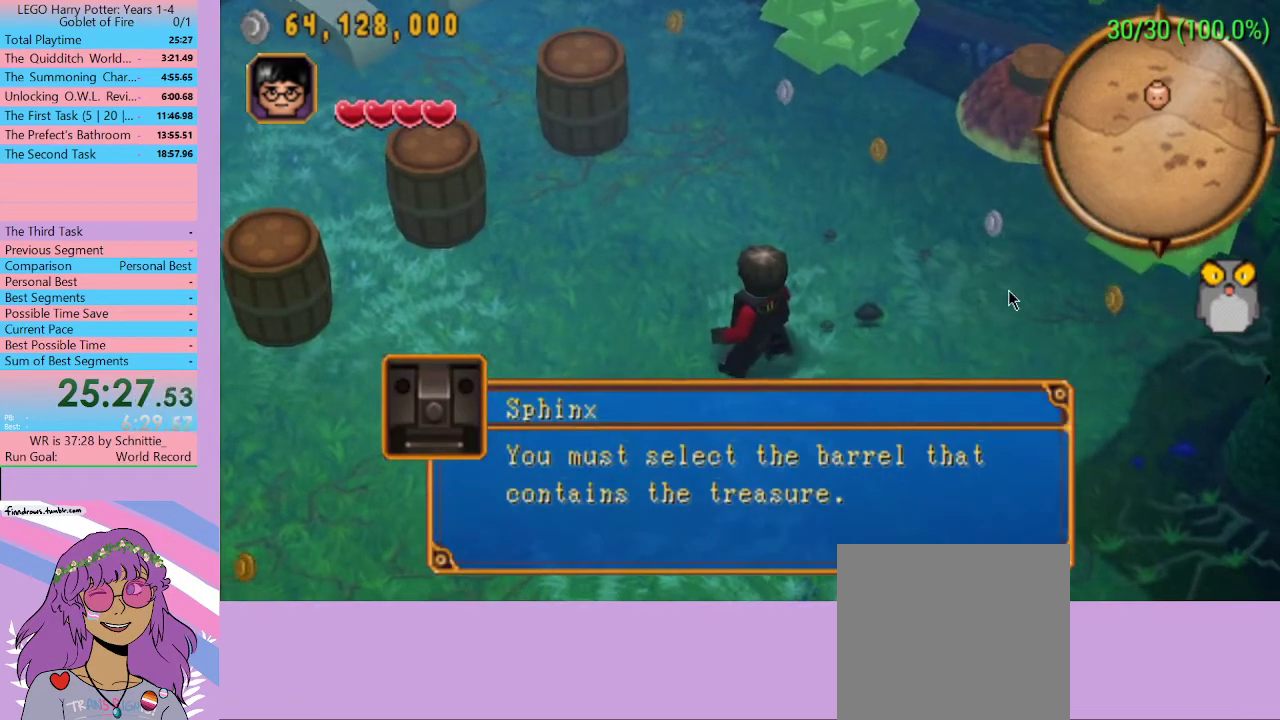
{"buttons": [], "left_stick": "center", "right_stick": "center", "events": [[33, "A", "up"], [100, "A", "down"], [200, "A", "up"], [233, "A", "down"], [333, "A", "up"], [400, "A", "down"], [467, "A", "up"]]}